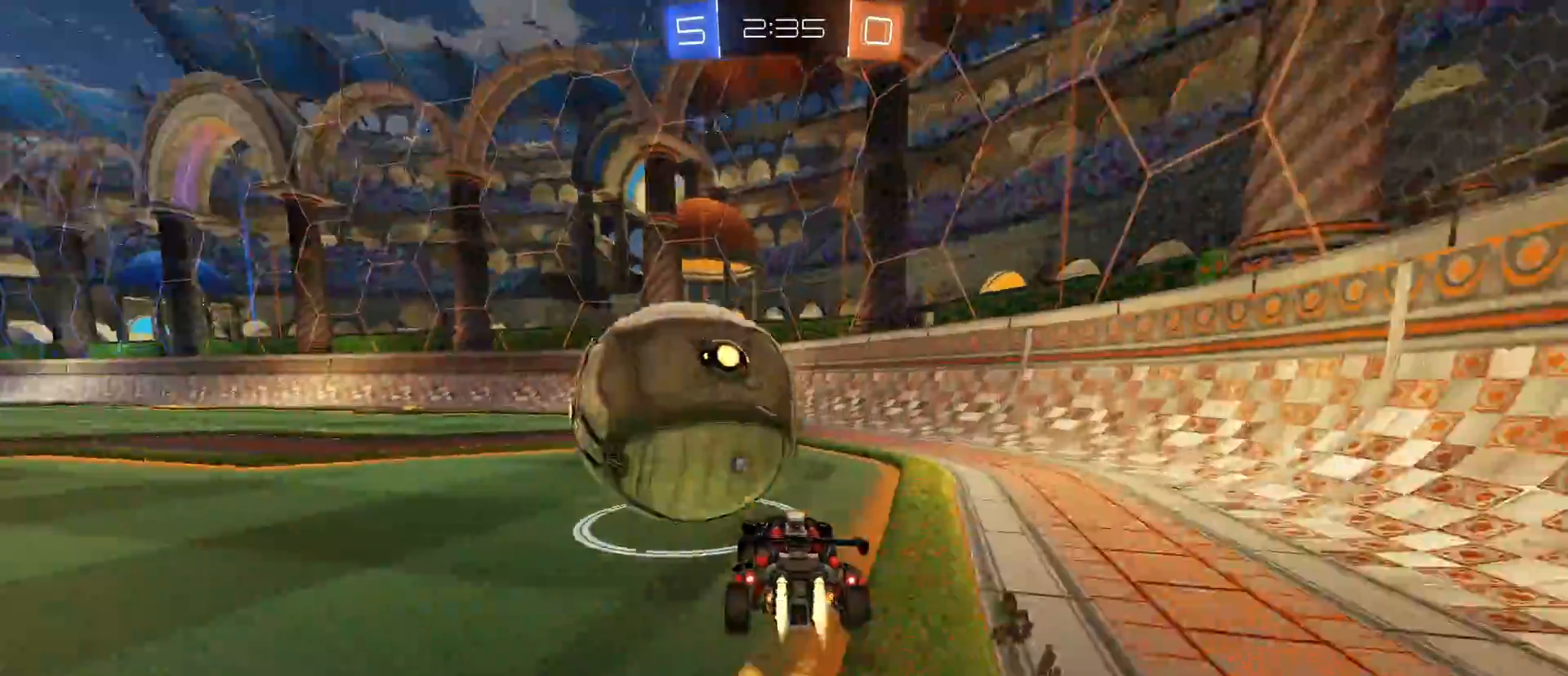
Gameplay with keyboard and mouse; each line is a JSON object with the keys and mouse buttons held at the frame after it. "events" lists presses ("down") and releases ("up") of "1", "2", "3", "4", "5", "a", "alt", "c", "caps_lock", "ctrl", "d", "e", "f", "g", "q", "r", "s", "shift", "space", "t", "tab", "v", "w", "x", "z", "mouse_left", "mouse_wheel" and "mouse_right" between this image and that frame as [ms after this image, input, new state], when the widget could be followed in between. "mouse_left", "mouse_wheel", "mouse_right" = the "left", "wheel", "right" buttons of the "mouse" list. No other keys are recorded. "wheel" means that the mouse wheel is clicked or scrolled. "mouse_move" is the direction in which the mouse moves at that frame (one of eight, or "still"), when it could be read.
{"keys": ["a"], "mouse": [], "mouse_move": "still", "events": [[50, "a", "up"], [417, "a", "down"], [450, "mouse_left", "up"], [450, "w", "up"]]}
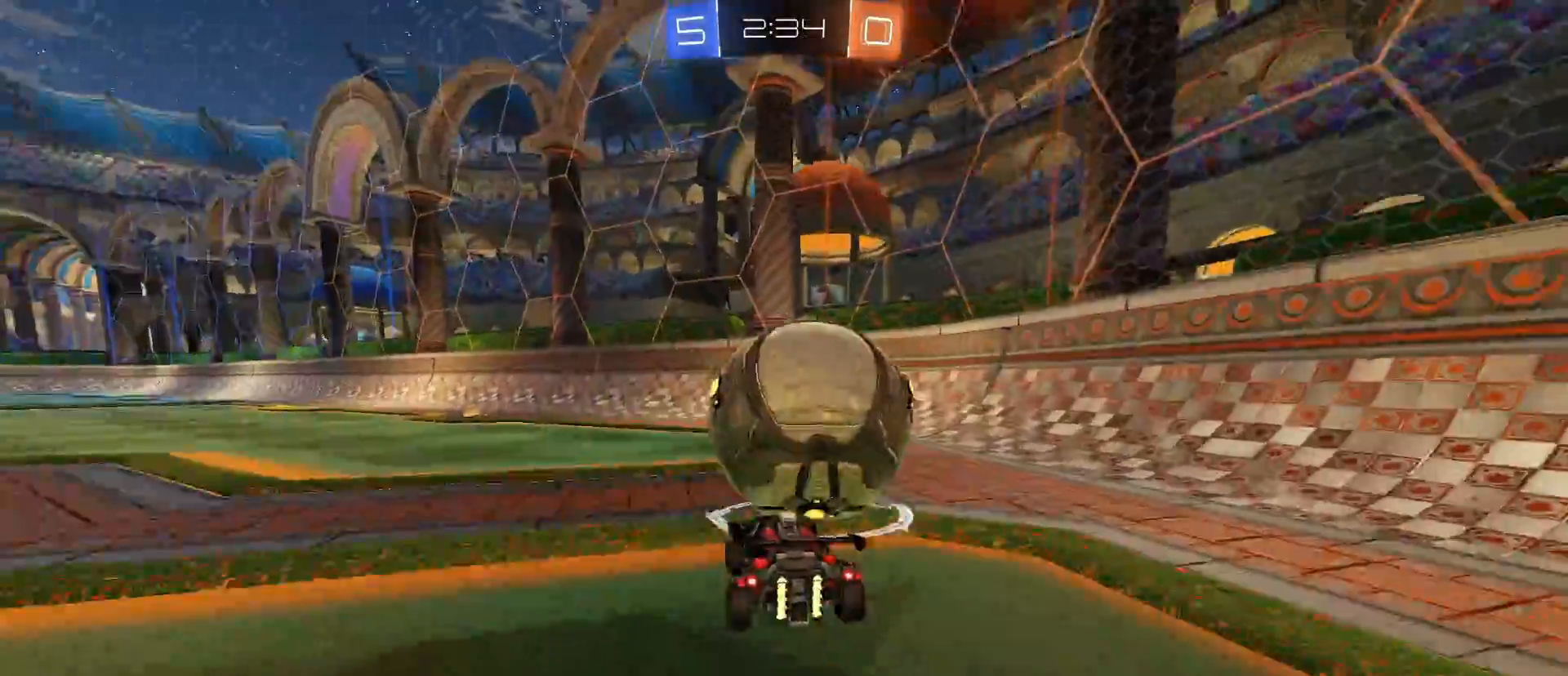
{"keys": ["d", "w"], "mouse": [], "mouse_move": "still", "events": [[150, "a", "up"], [150, "w", "down"], [200, "mouse_left", "down"], [300, "d", "down"], [383, "mouse_left", "up"]]}
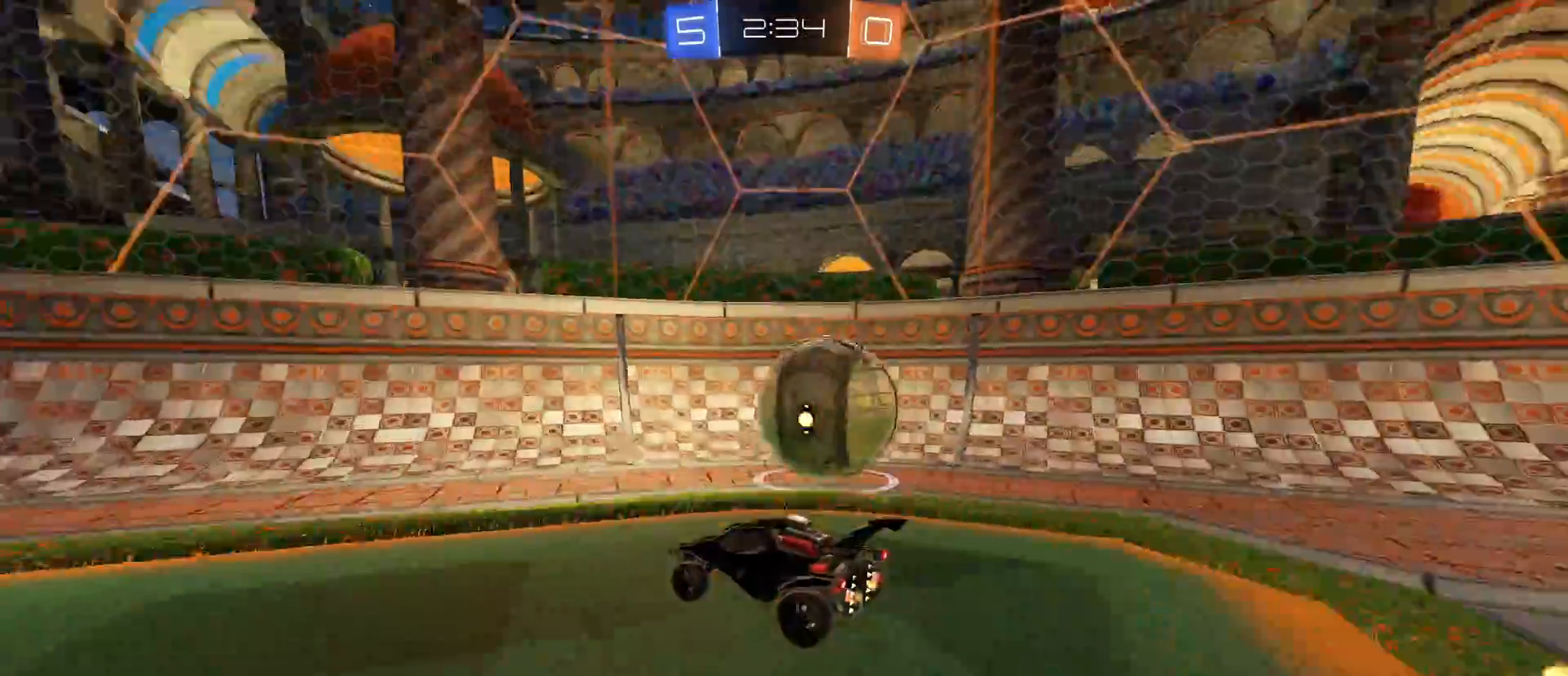
{"keys": ["d", "w"], "mouse": ["left"], "mouse_move": "still", "events": [[67, "d", "up"], [217, "d", "down"], [350, "d", "up"], [450, "d", "down"], [500, "mouse_left", "down"]]}
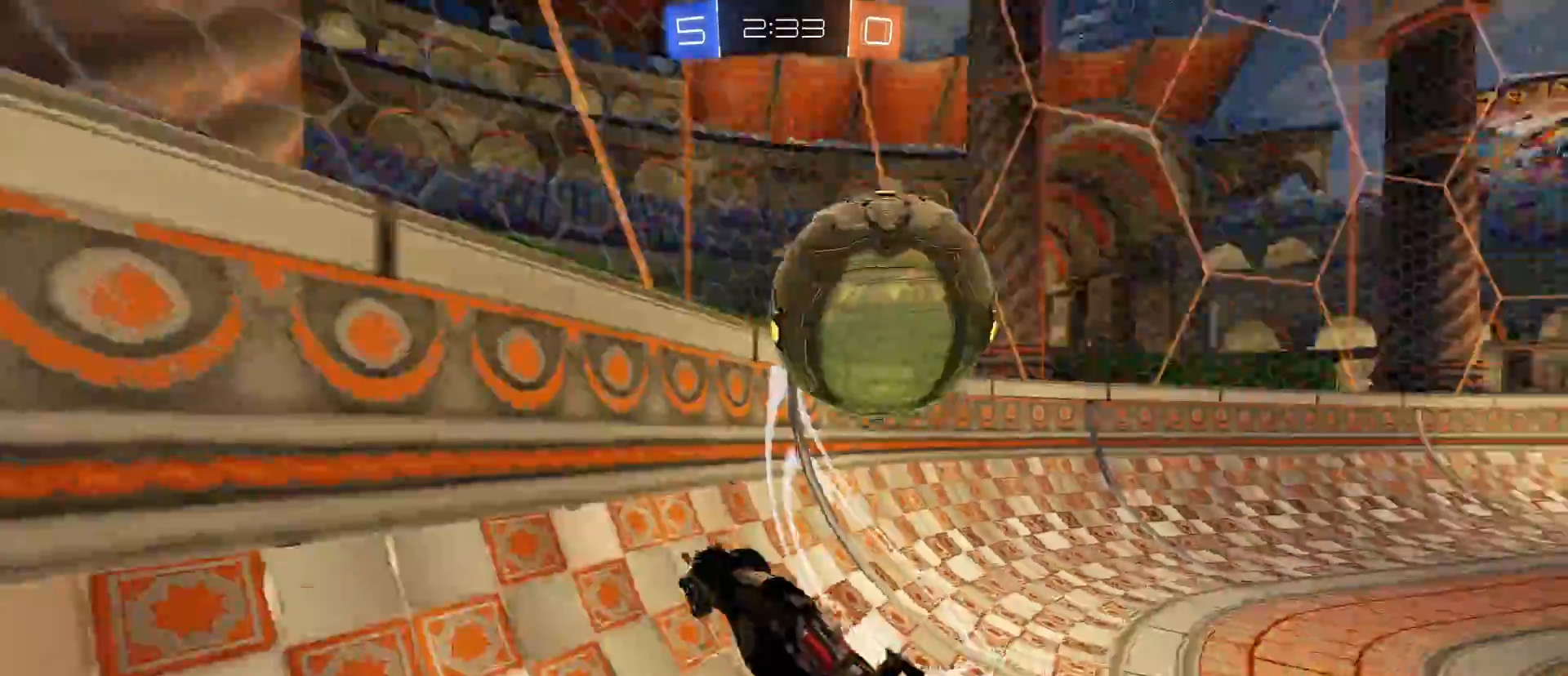
{"keys": ["a", "d", "q", "s"], "mouse": [], "mouse_move": "still", "events": [[83, "w", "up"], [133, "d", "up"], [217, "mouse_right", "down"], [367, "q", "down"], [417, "a", "down"], [450, "d", "down"], [450, "mouse_left", "up"], [450, "s", "down"], [500, "mouse_right", "up"]]}
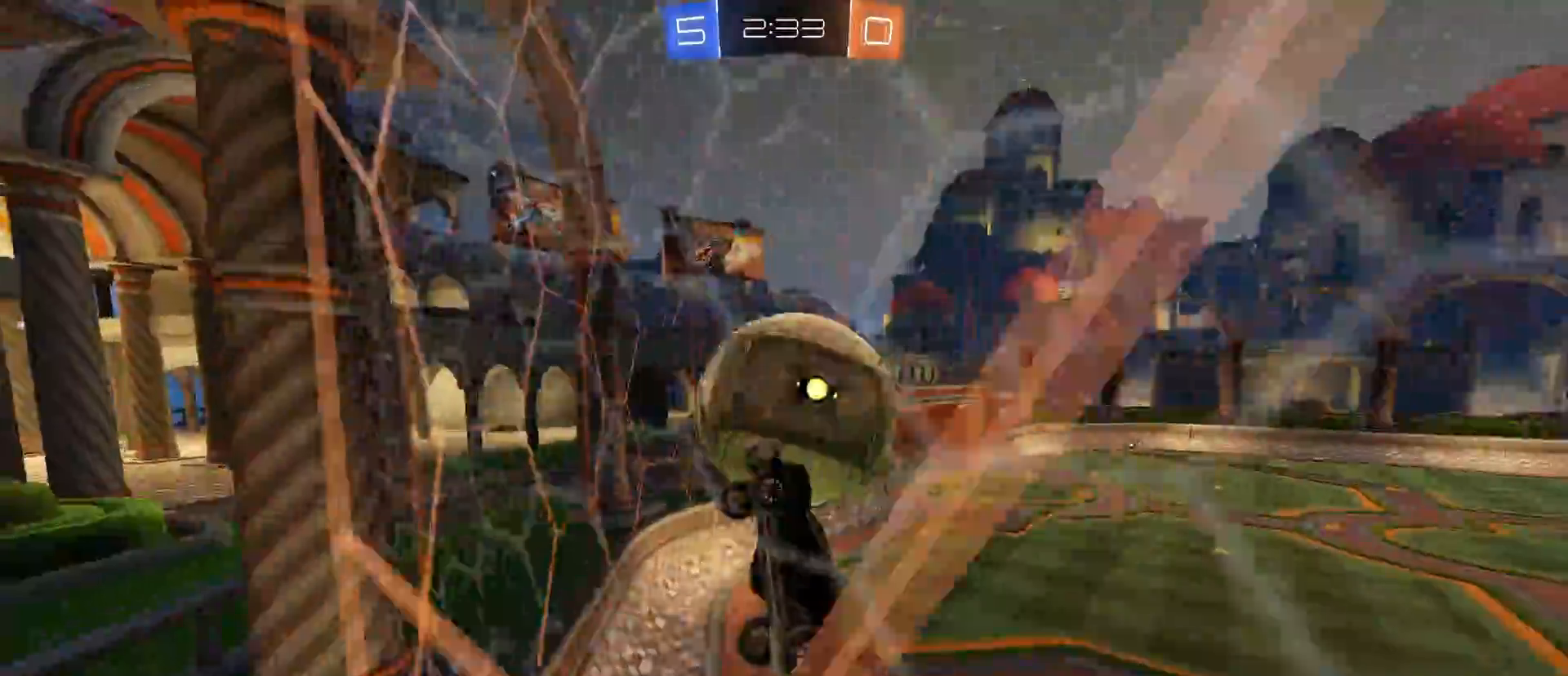
{"keys": ["a", "q"], "mouse": ["left"], "mouse_move": "still", "events": [[200, "s", "up"], [333, "mouse_left", "down"], [383, "d", "up"]]}
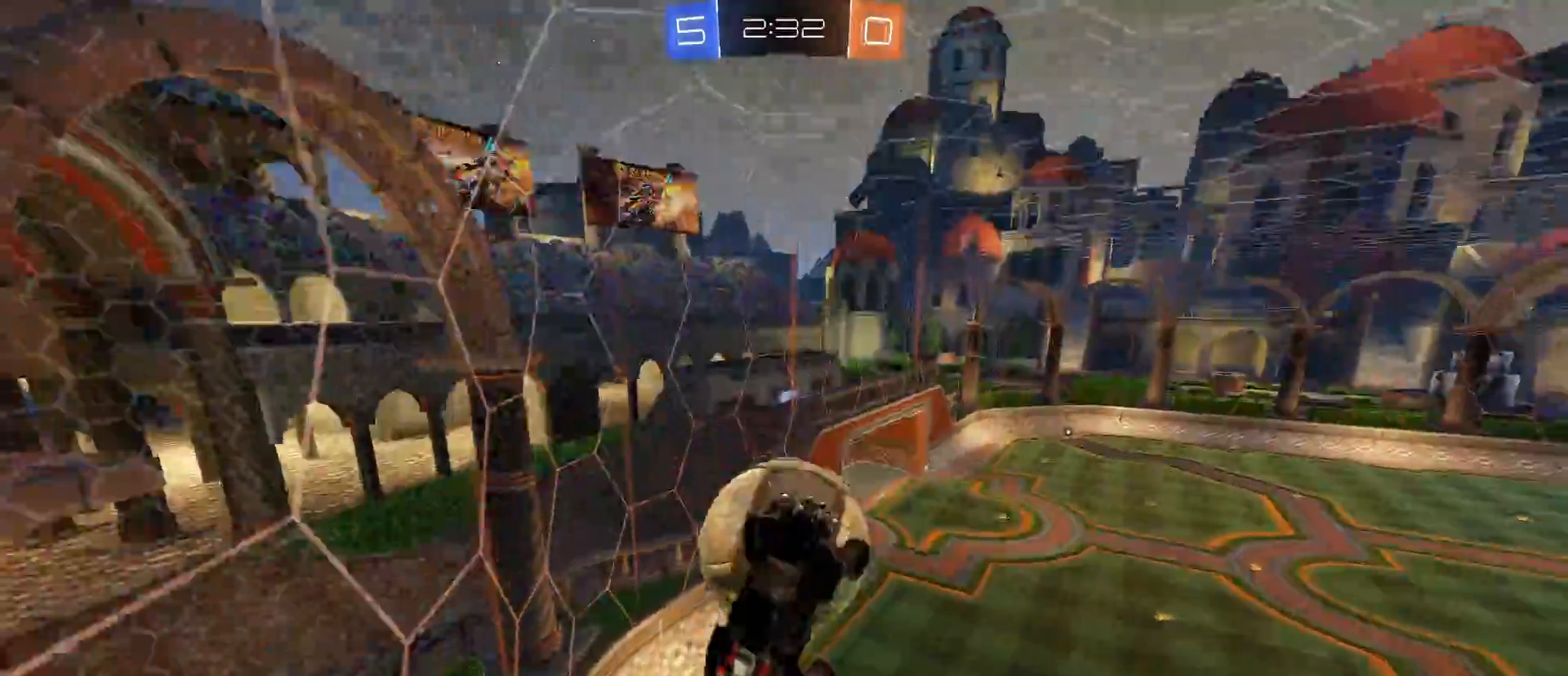
{"keys": [], "mouse": [], "mouse_move": "still", "events": [[17, "mouse_left", "up"], [117, "s", "down"], [400, "a", "up"], [400, "q", "up"], [483, "s", "up"]]}
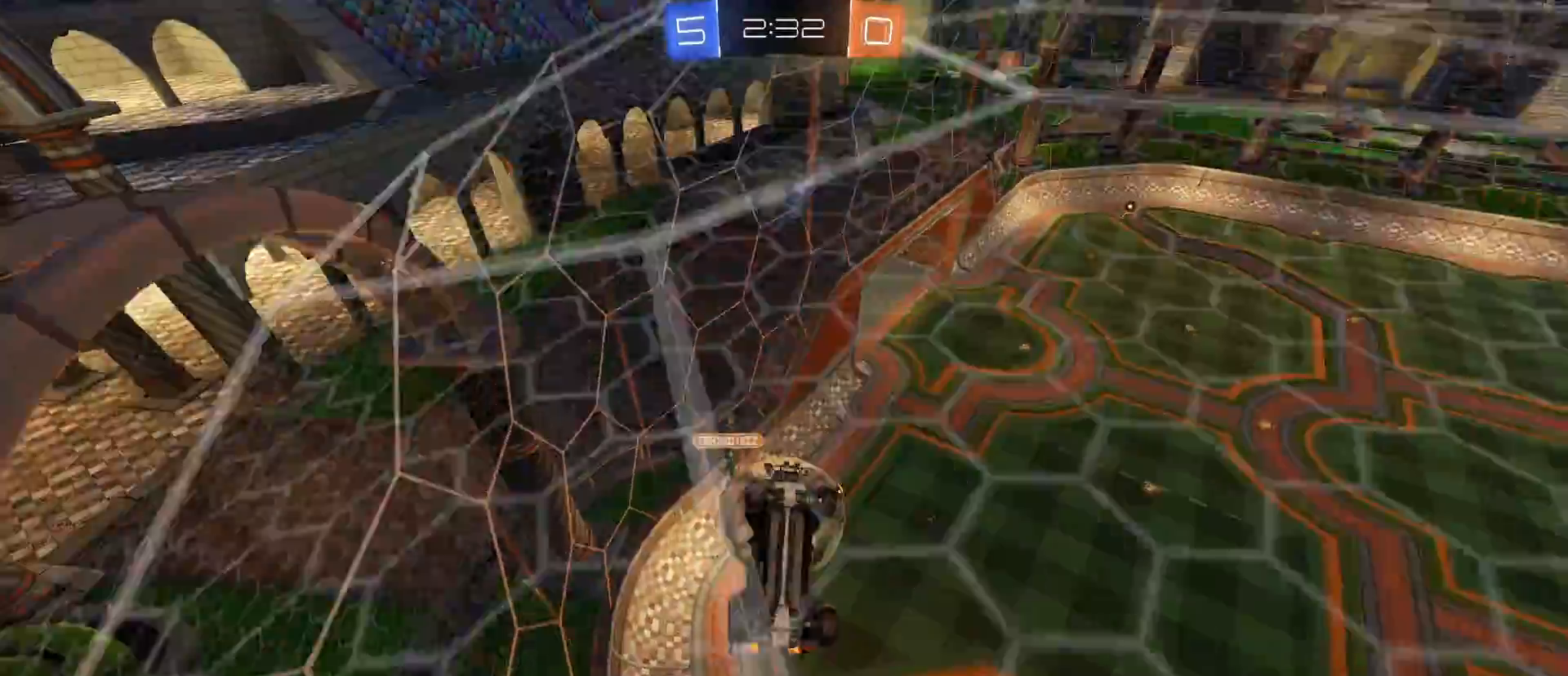
{"keys": [], "mouse": [], "mouse_move": "still", "events": []}
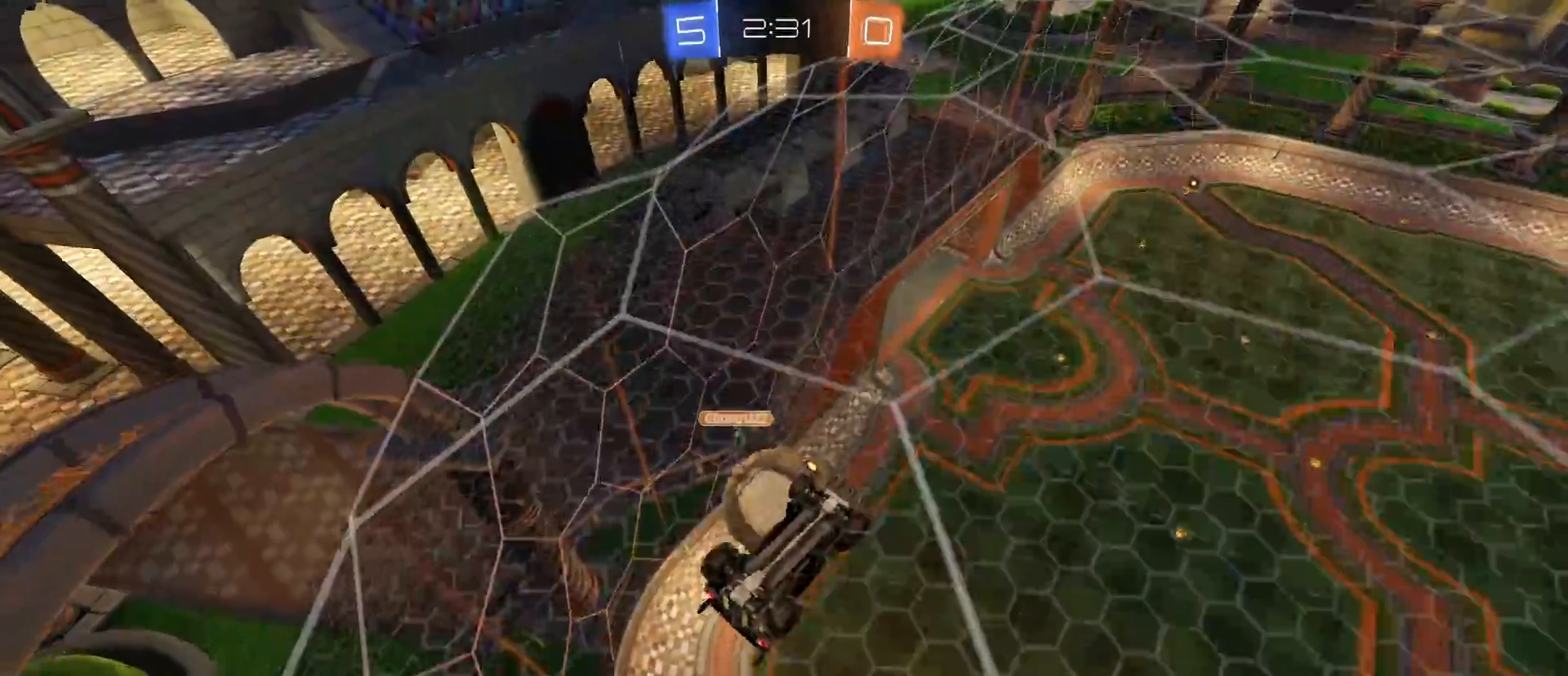
{"keys": ["a", "s"], "mouse": [], "mouse_move": "still", "events": [[150, "e", "down"], [233, "a", "down"], [233, "d", "down"], [233, "s", "down"], [333, "d", "up"], [483, "e", "up"]]}
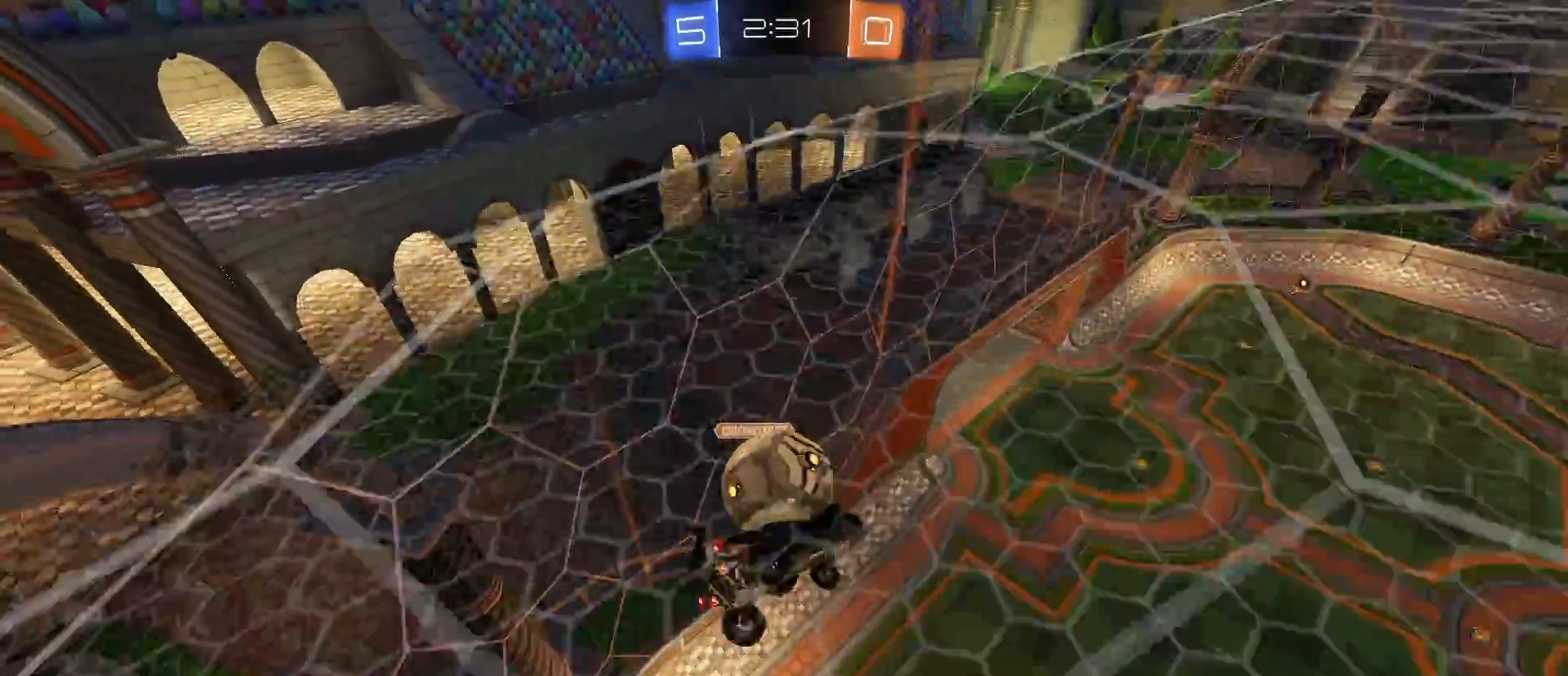
{"keys": ["d", "e", "s"], "mouse": [], "mouse_move": "still", "events": [[250, "d", "down"], [250, "e", "down"], [350, "a", "up"], [350, "s", "up"], [500, "s", "down"]]}
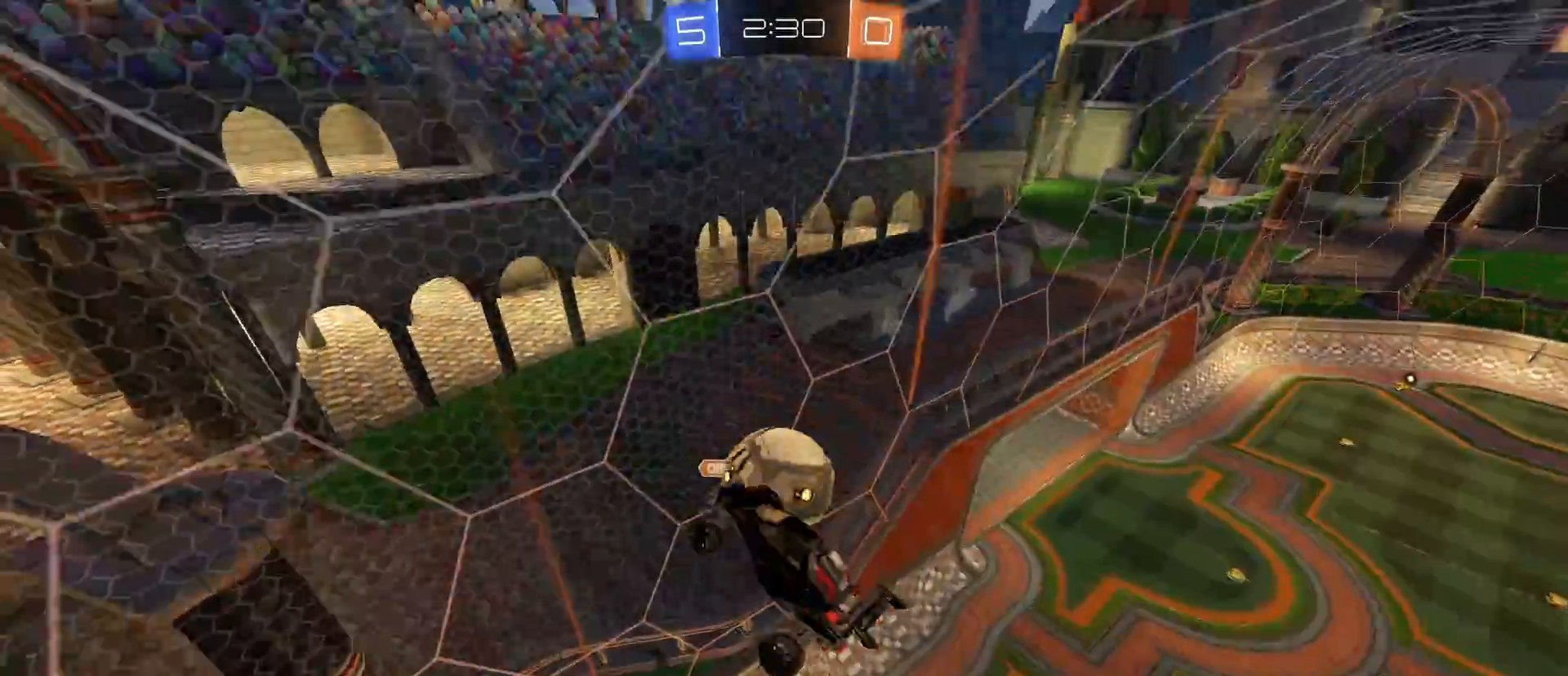
{"keys": ["d", "e", "w"], "mouse": [], "mouse_move": "still", "events": [[83, "a", "down"], [183, "s", "up"], [267, "a", "up"], [317, "w", "down"]]}
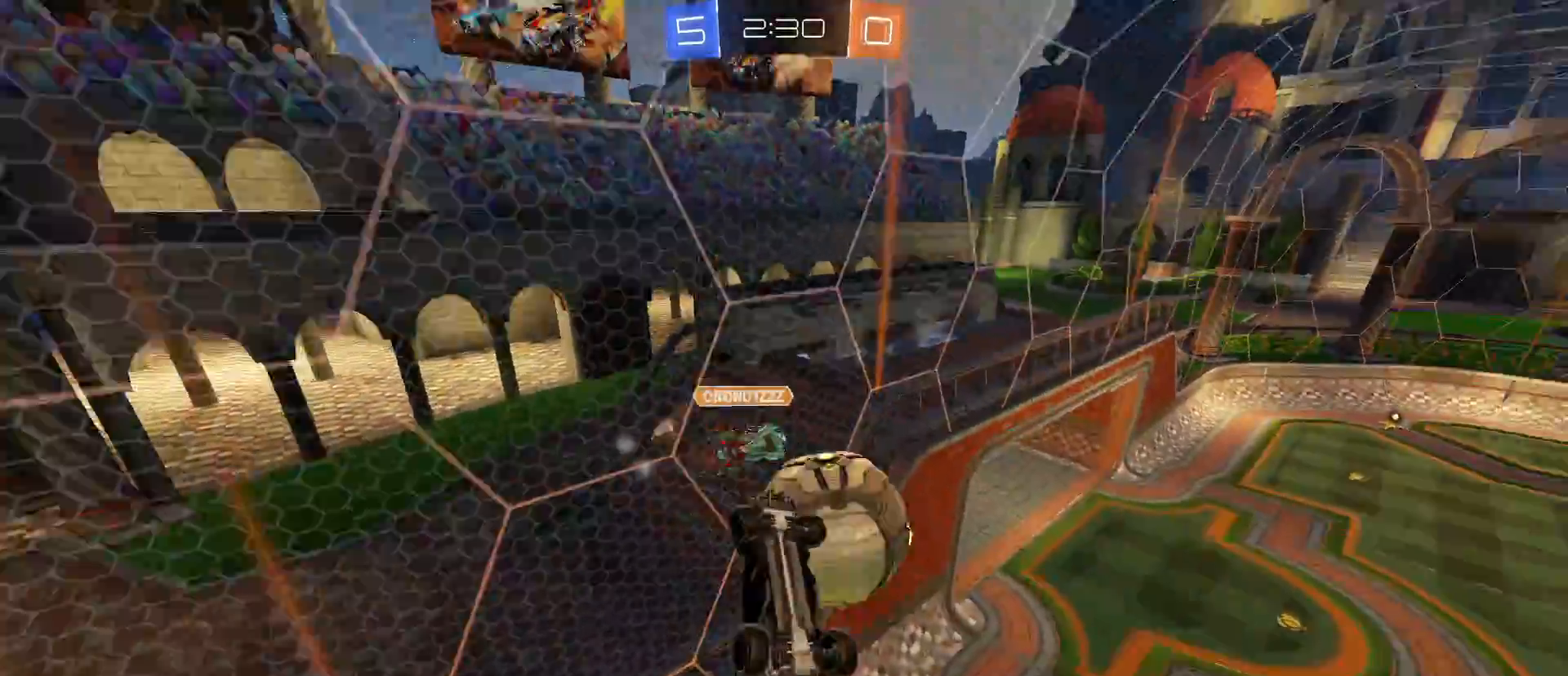
{"keys": ["d", "q", "w"], "mouse": [], "mouse_move": "still", "events": [[250, "d", "up"], [283, "e", "up"], [333, "w", "up"], [433, "w", "down"], [467, "d", "down"], [467, "q", "down"]]}
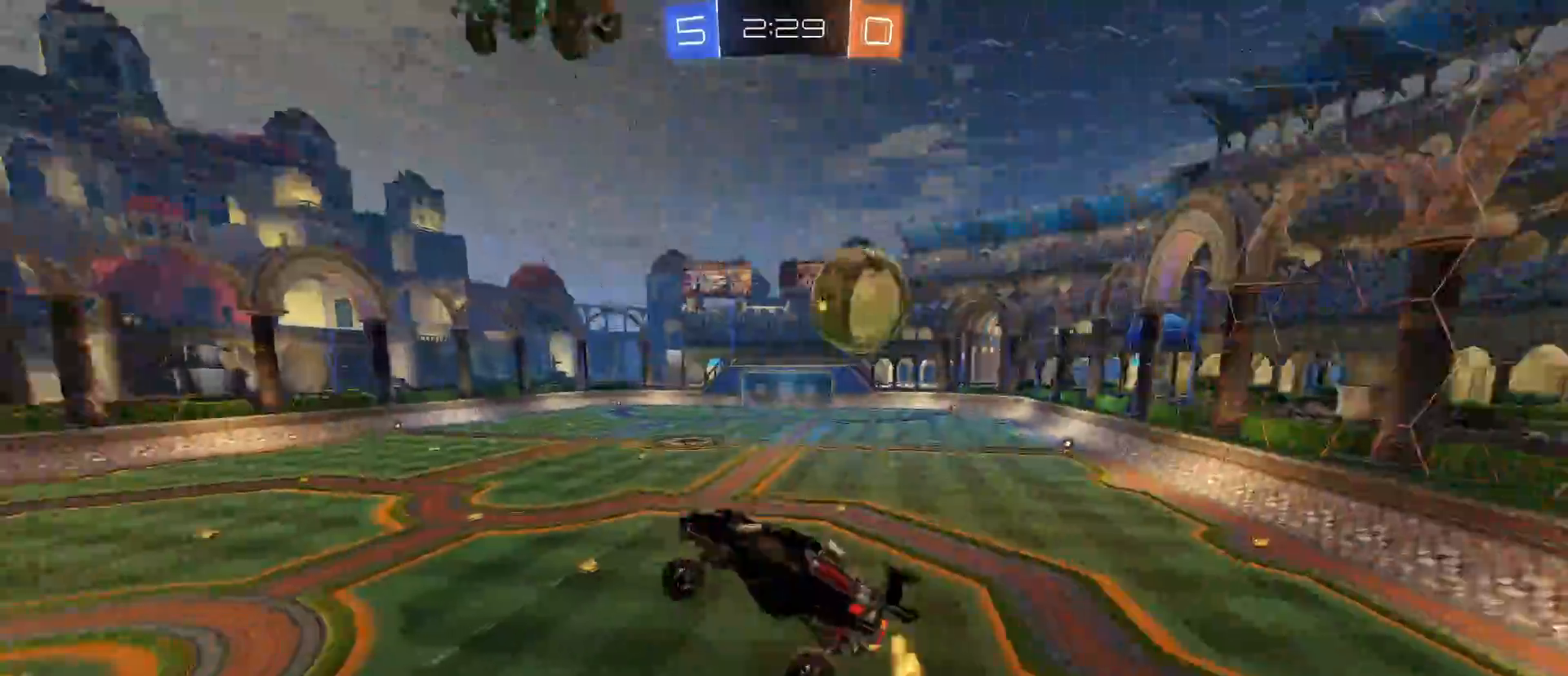
{"keys": ["d", "w"], "mouse": ["left"], "mouse_move": "still", "events": [[17, "q", "up"], [67, "w", "up"], [117, "d", "up"], [250, "mouse_left", "down"], [400, "w", "down"], [450, "d", "down"]]}
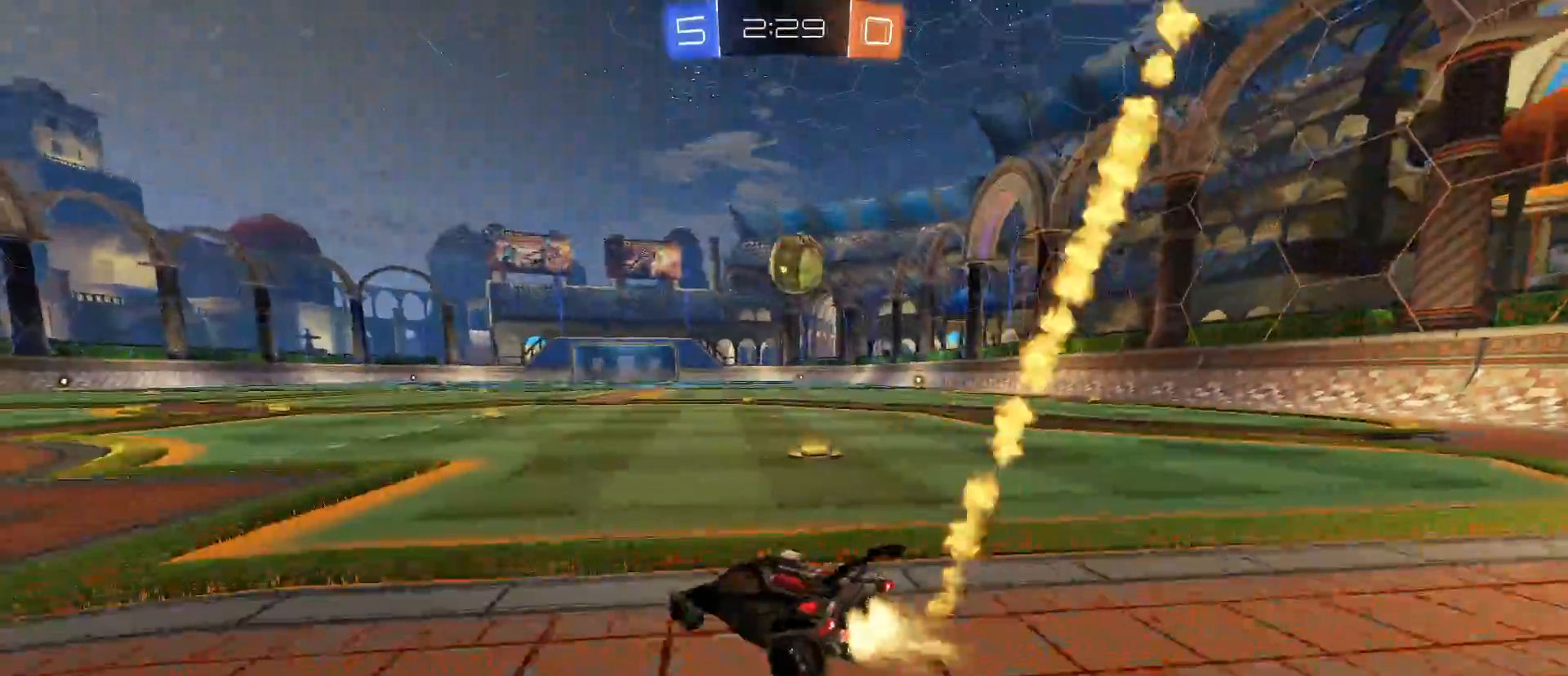
{"keys": ["w"], "mouse": ["left"], "mouse_move": "still", "events": [[367, "d", "up"]]}
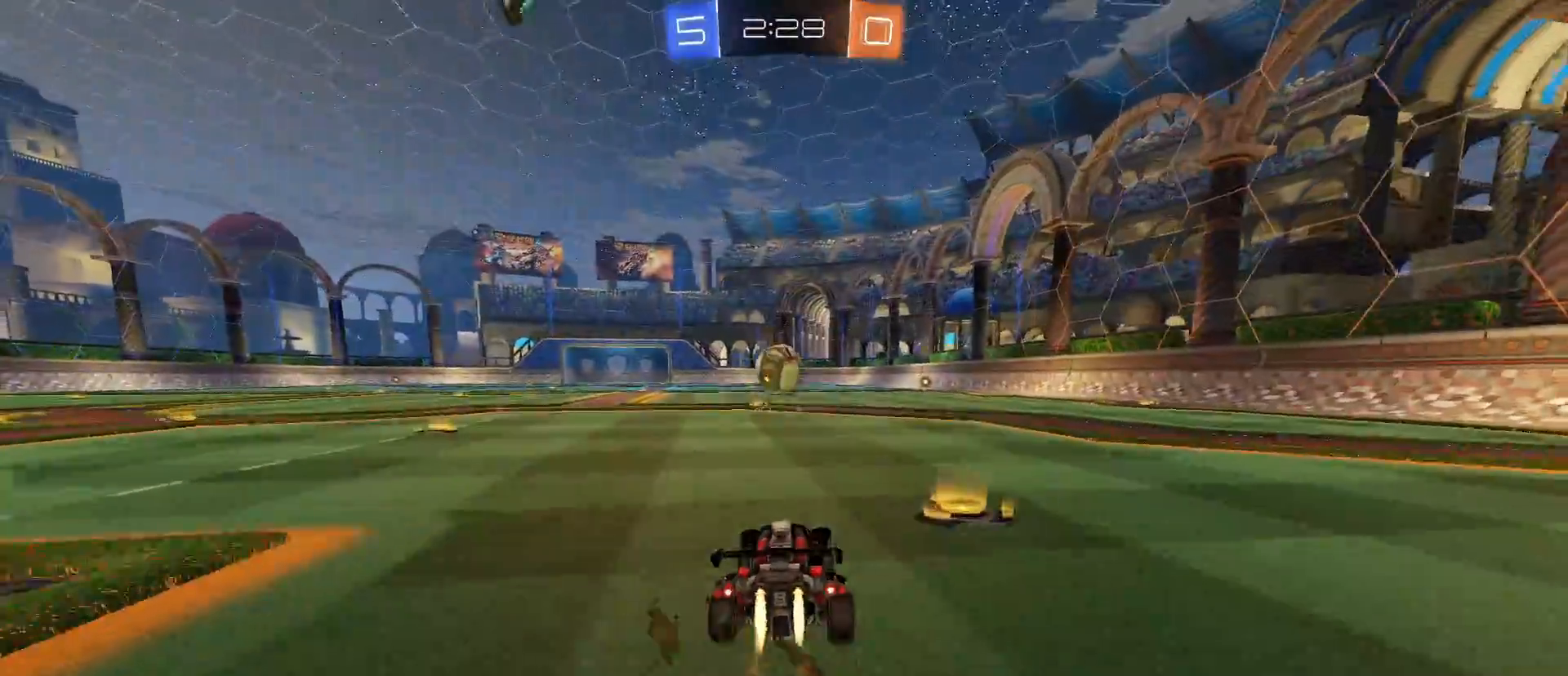
{"keys": ["w"], "mouse": ["left"], "mouse_move": "still", "events": [[50, "a", "down"], [150, "space", "down"], [200, "a", "up"], [250, "space", "up"], [383, "d", "down"], [417, "d", "up"]]}
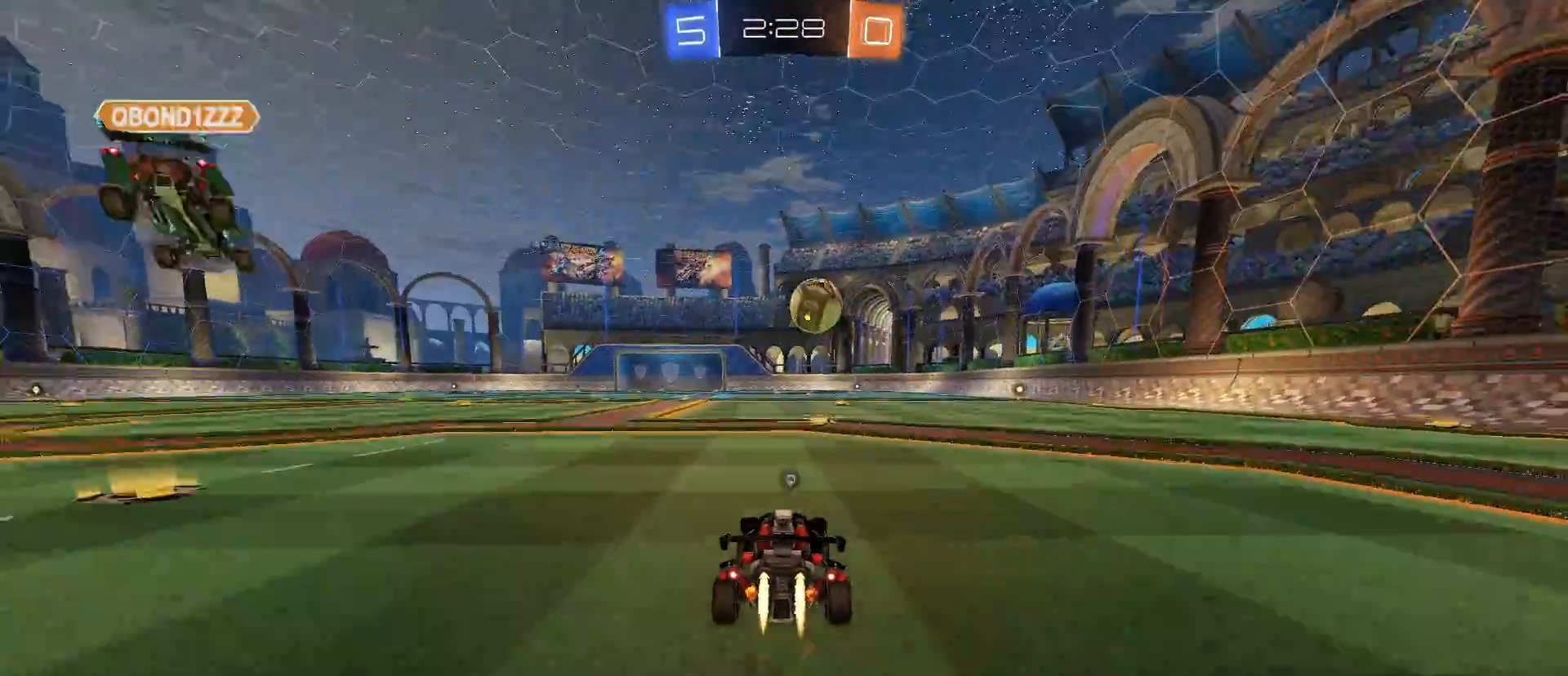
{"keys": ["w"], "mouse": [], "mouse_move": "still", "events": [[200, "a", "down"], [200, "mouse_left", "up"], [300, "a", "up"]]}
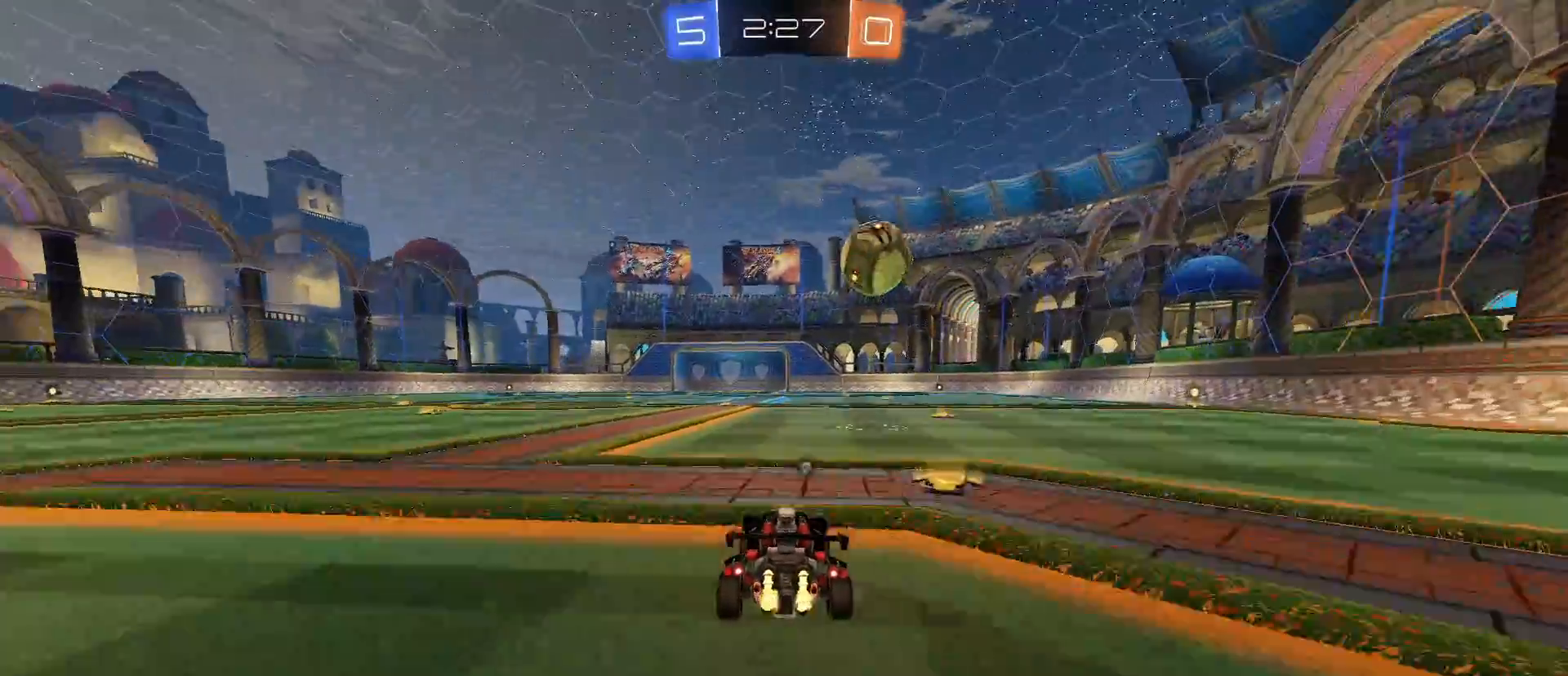
{"keys": ["w"], "mouse": [], "mouse_move": "still", "events": [[83, "d", "down"], [133, "d", "up"], [133, "mouse_left", "down"], [267, "mouse_left", "up"]]}
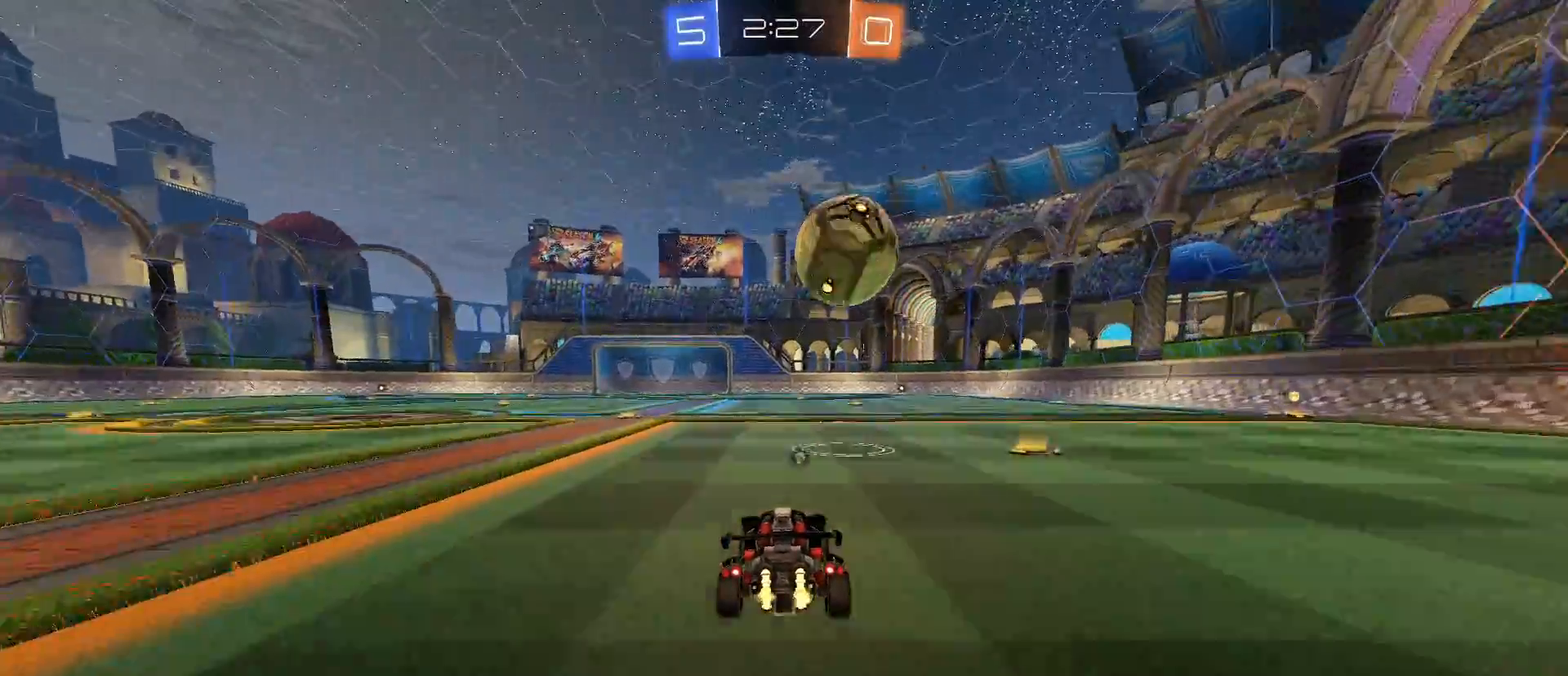
{"keys": ["w"], "mouse": ["left"], "mouse_move": "still", "events": [[333, "mouse_left", "down"]]}
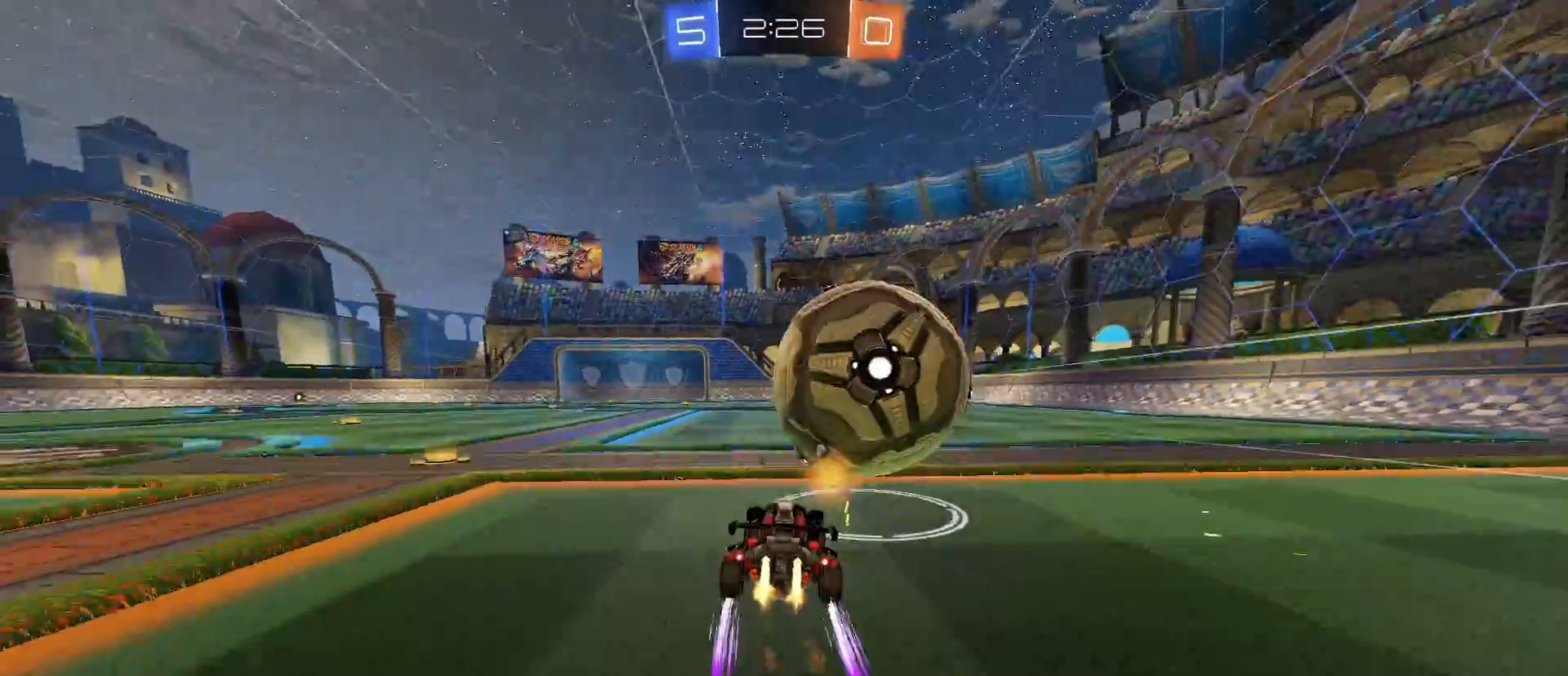
{"keys": ["w"], "mouse": ["left"], "mouse_move": "still", "events": [[267, "d", "down"], [400, "d", "up"]]}
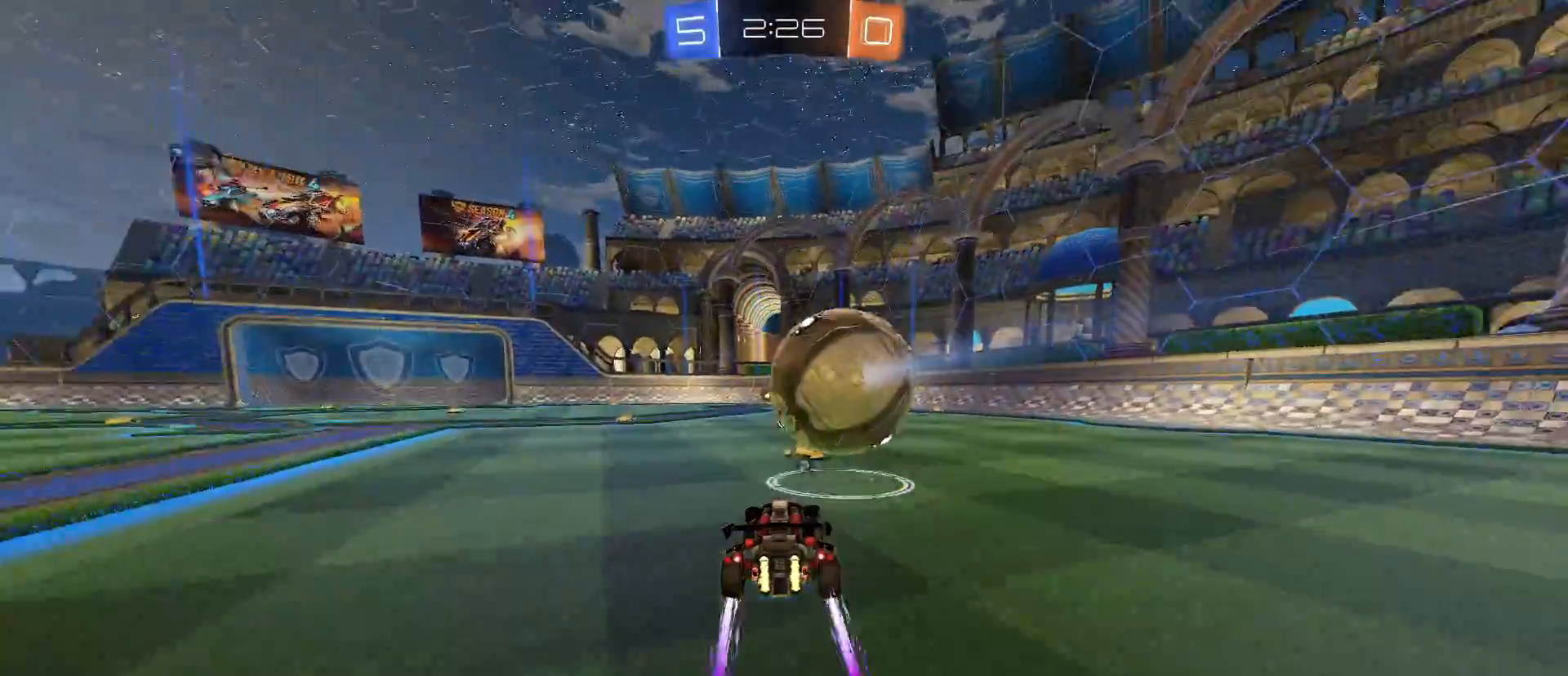
{"keys": ["space", "w"], "mouse": ["left"], "mouse_move": "still", "events": [[33, "mouse_left", "up"], [367, "mouse_left", "down"], [500, "space", "down"]]}
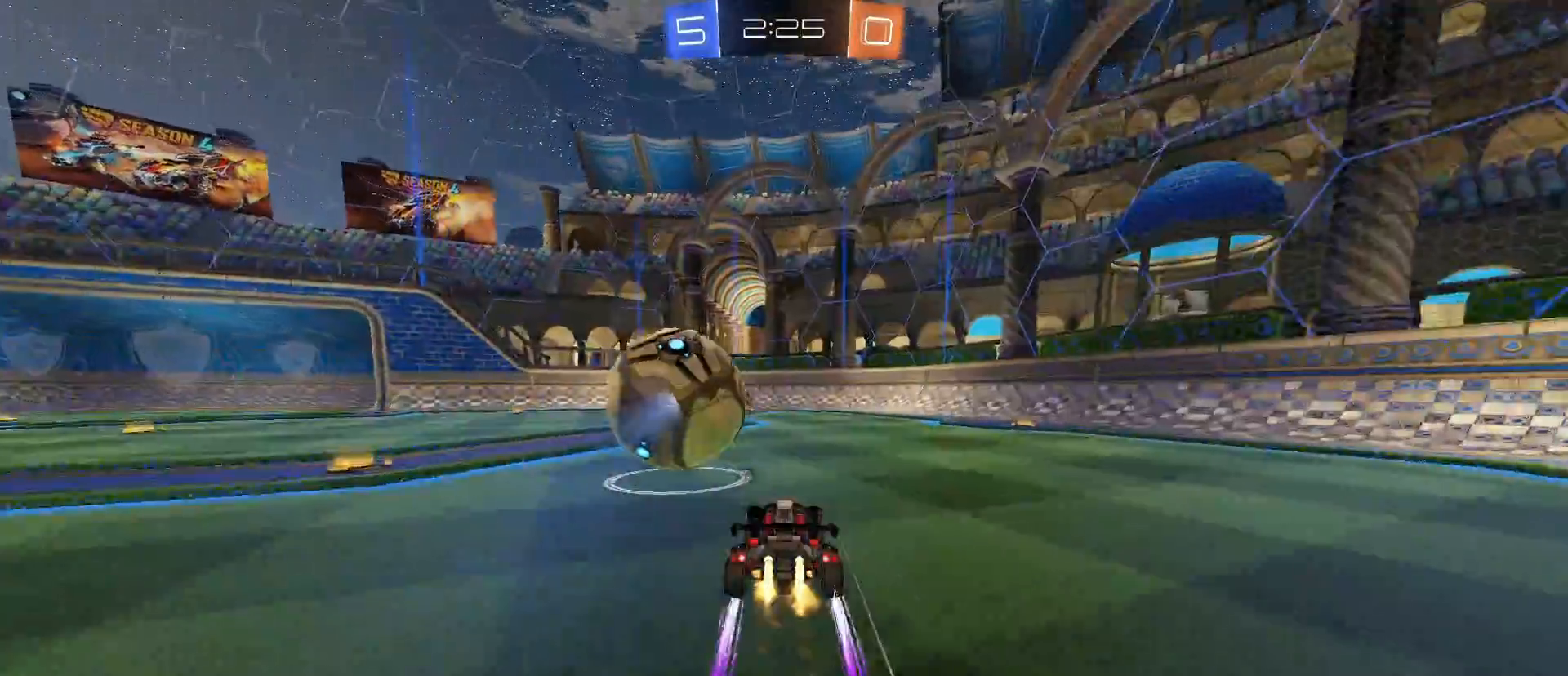
{"keys": ["w"], "mouse": [], "mouse_move": "still", "events": [[100, "mouse_left", "up"], [150, "space", "up"]]}
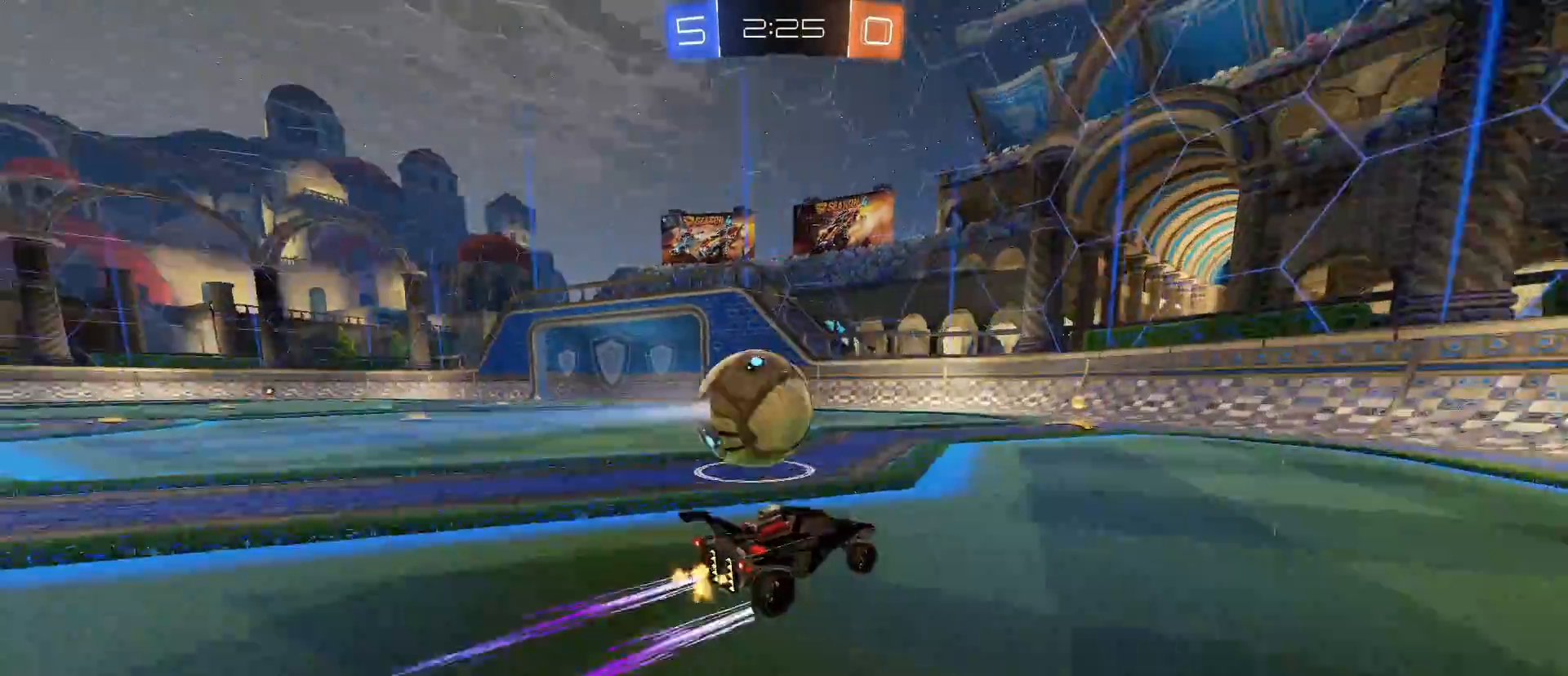
{"keys": [], "mouse": [], "mouse_move": "still", "events": [[117, "a", "down"], [200, "w", "up"], [250, "a", "up"], [433, "a", "down"], [483, "a", "up"]]}
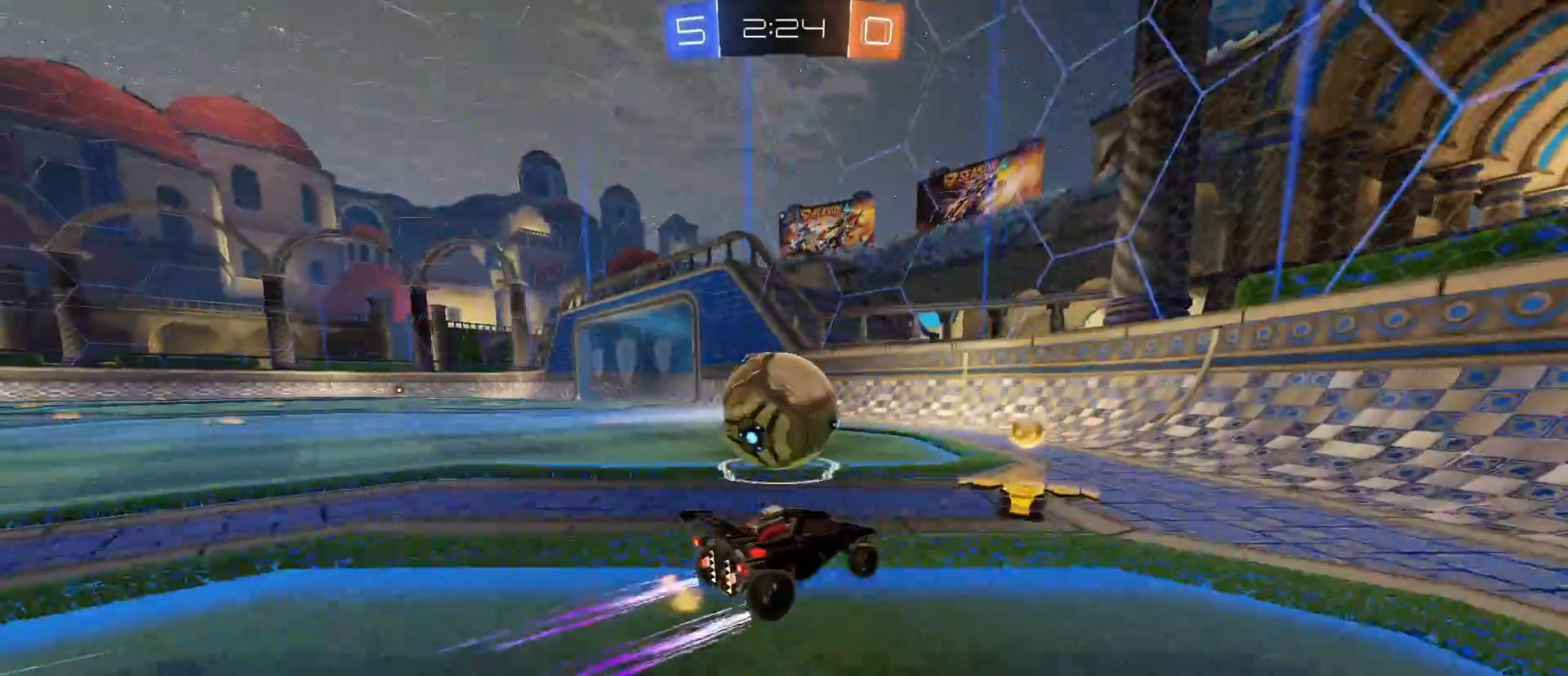
{"keys": ["d", "w"], "mouse": [], "mouse_move": "still", "events": [[217, "a", "down"], [283, "a", "up"], [283, "w", "down"], [500, "d", "down"]]}
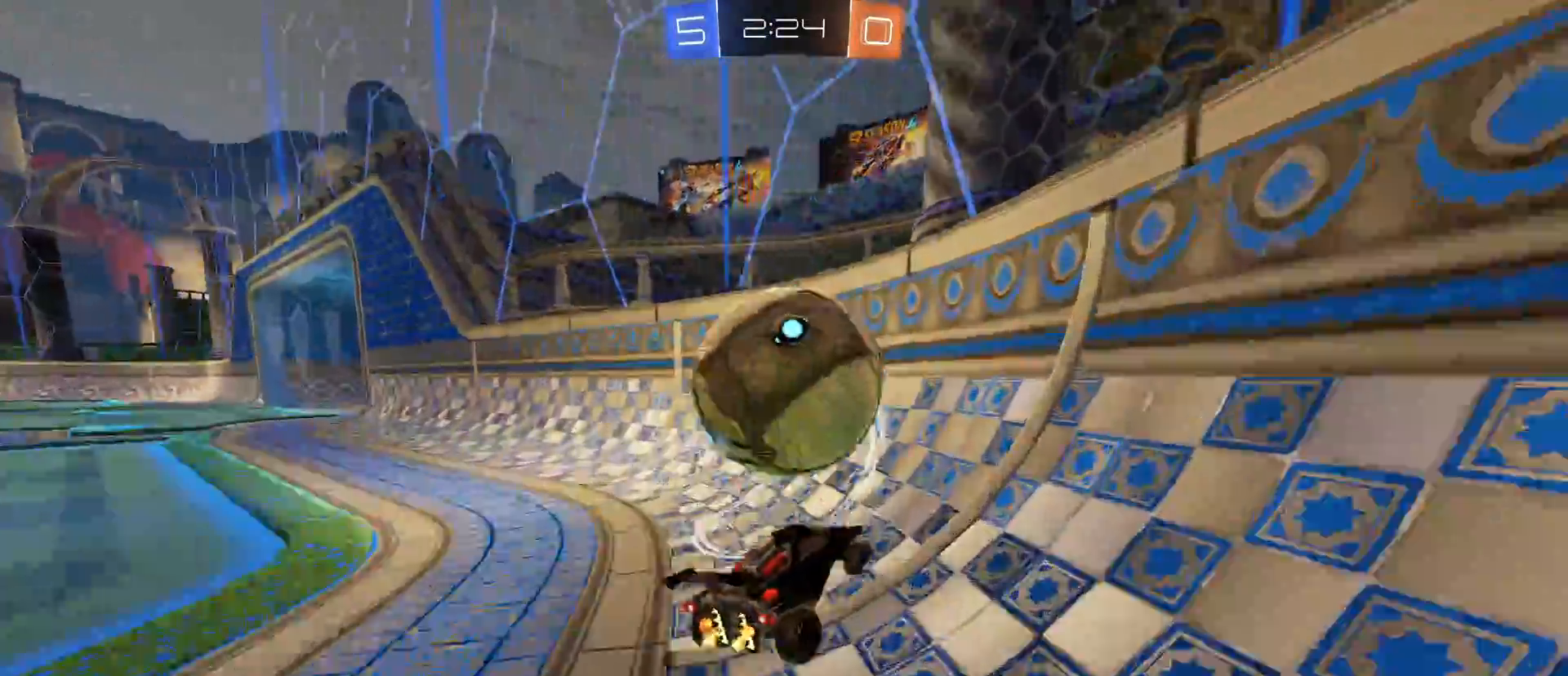
{"keys": ["w"], "mouse": [], "mouse_move": "still", "events": [[100, "d", "up"], [333, "a", "down"], [433, "a", "up"]]}
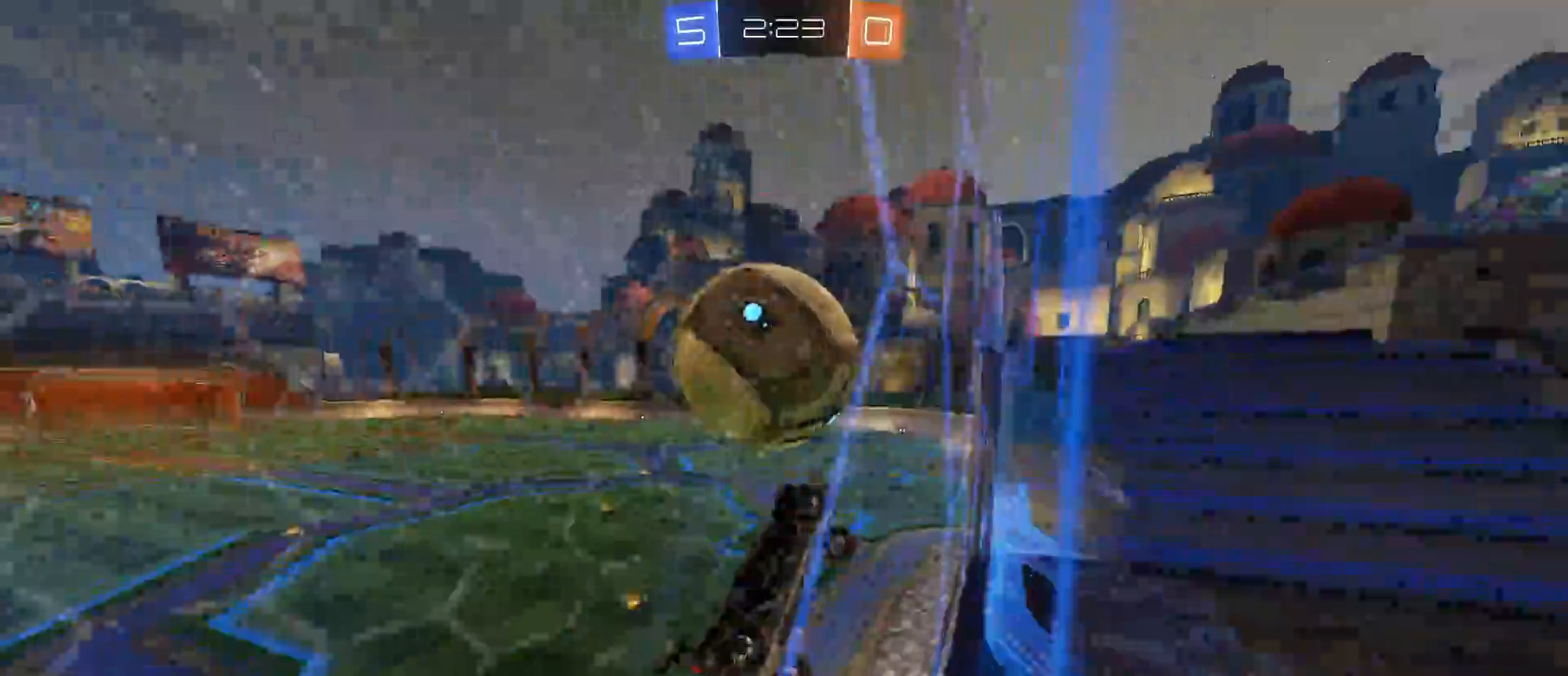
{"keys": ["w"], "mouse": ["left"], "mouse_move": "still", "events": [[33, "a", "down"], [117, "a", "up"], [167, "mouse_left", "down"]]}
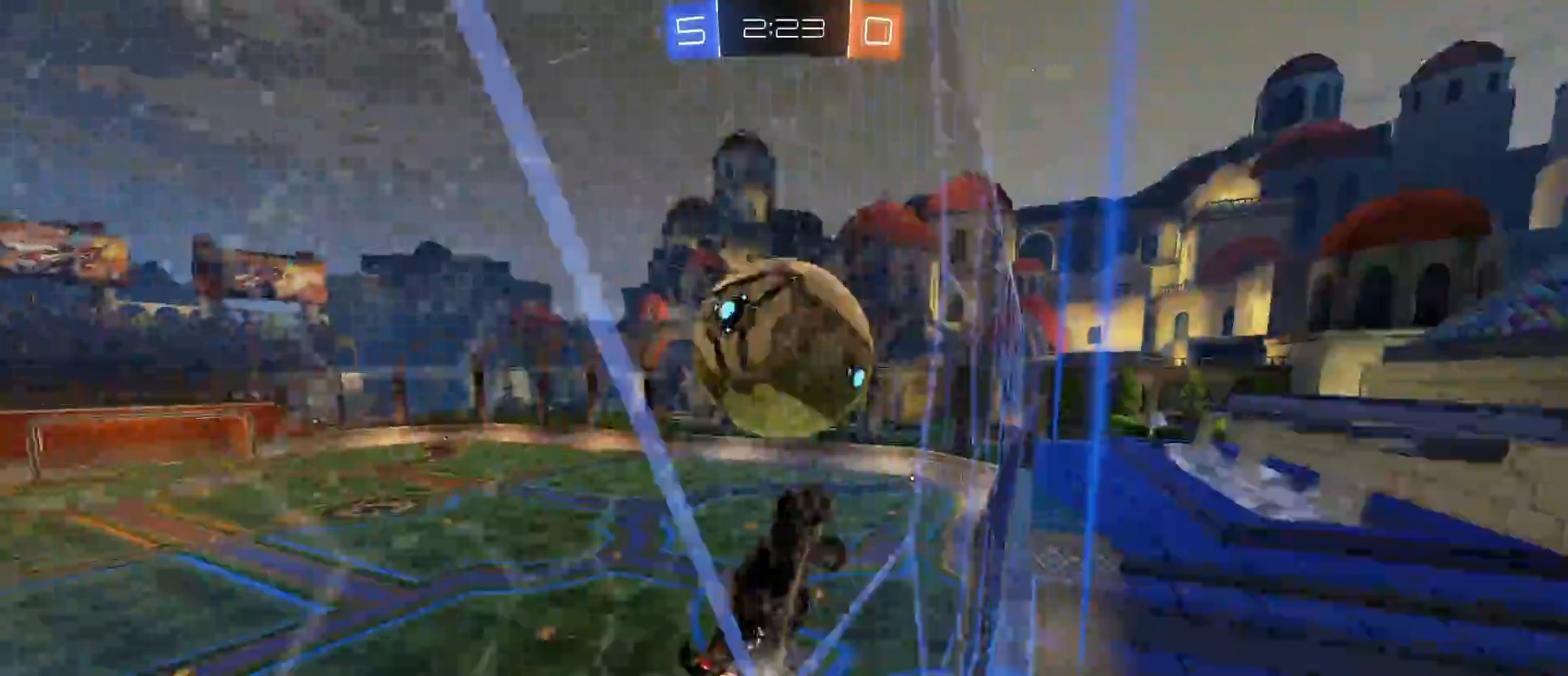
{"keys": ["a", "w"], "mouse": [], "mouse_move": "still", "events": [[33, "mouse_left", "up"], [133, "a", "down"], [183, "a", "up"], [317, "a", "down"], [367, "a", "up"], [467, "a", "down"]]}
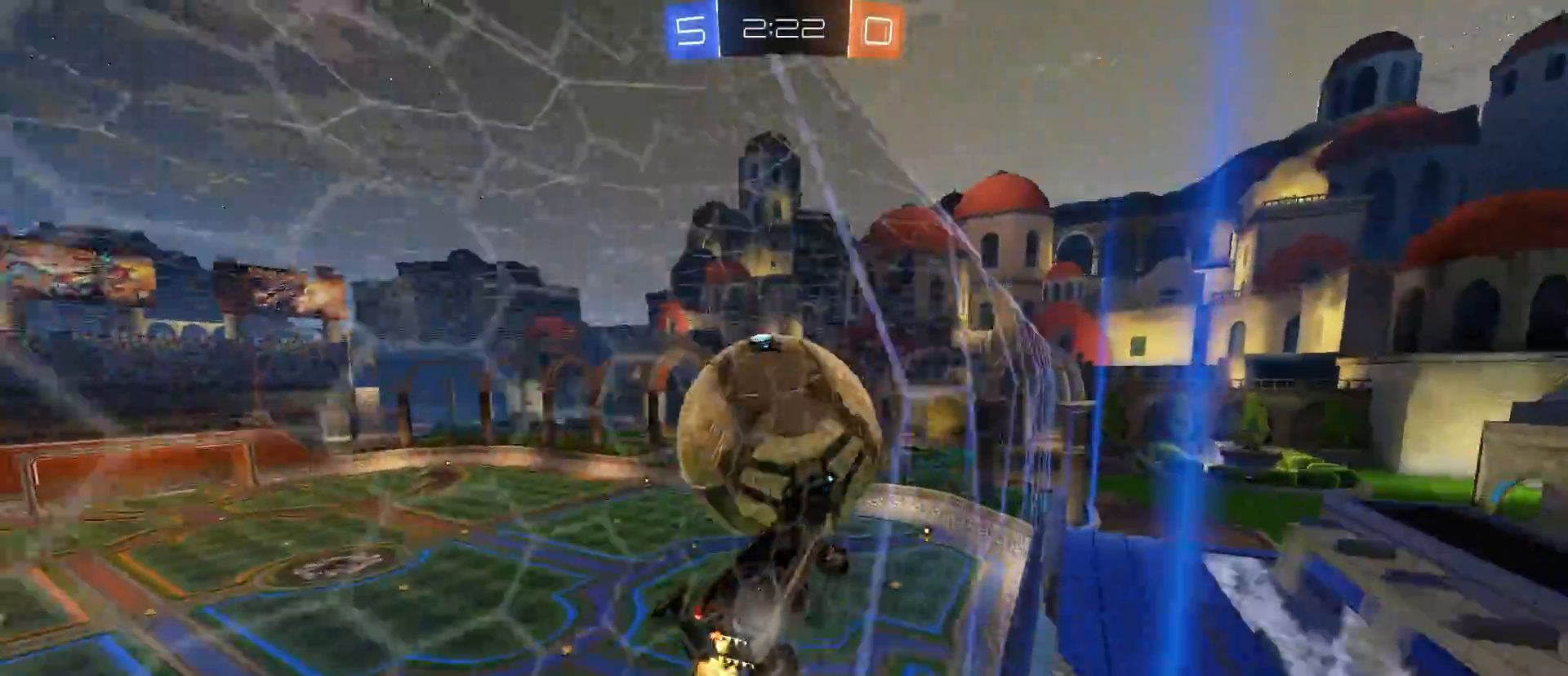
{"keys": ["w"], "mouse": [], "mouse_move": "still", "events": [[50, "a", "up"]]}
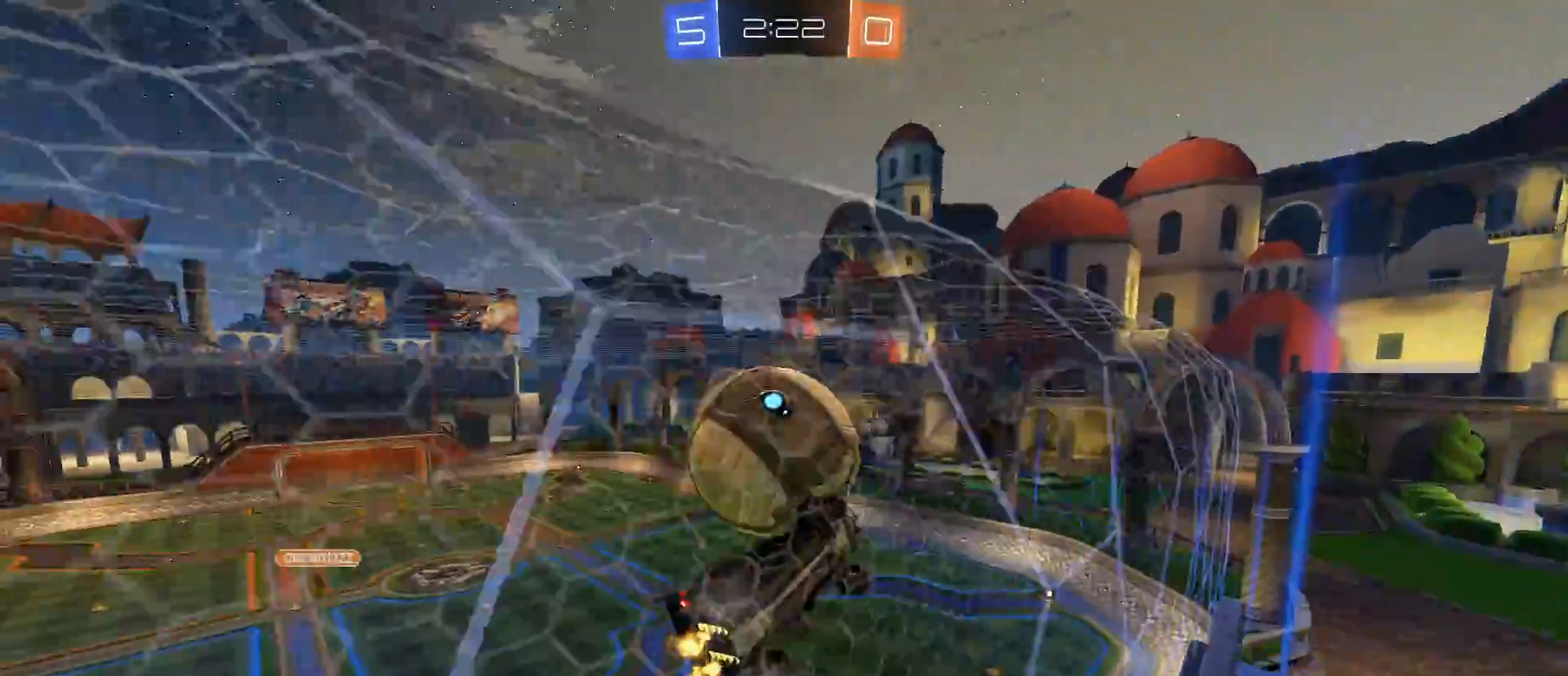
{"keys": ["a", "w"], "mouse": [], "mouse_move": "still", "events": [[17, "a", "down"], [117, "a", "up"], [217, "a", "down"], [300, "a", "up"], [500, "a", "down"]]}